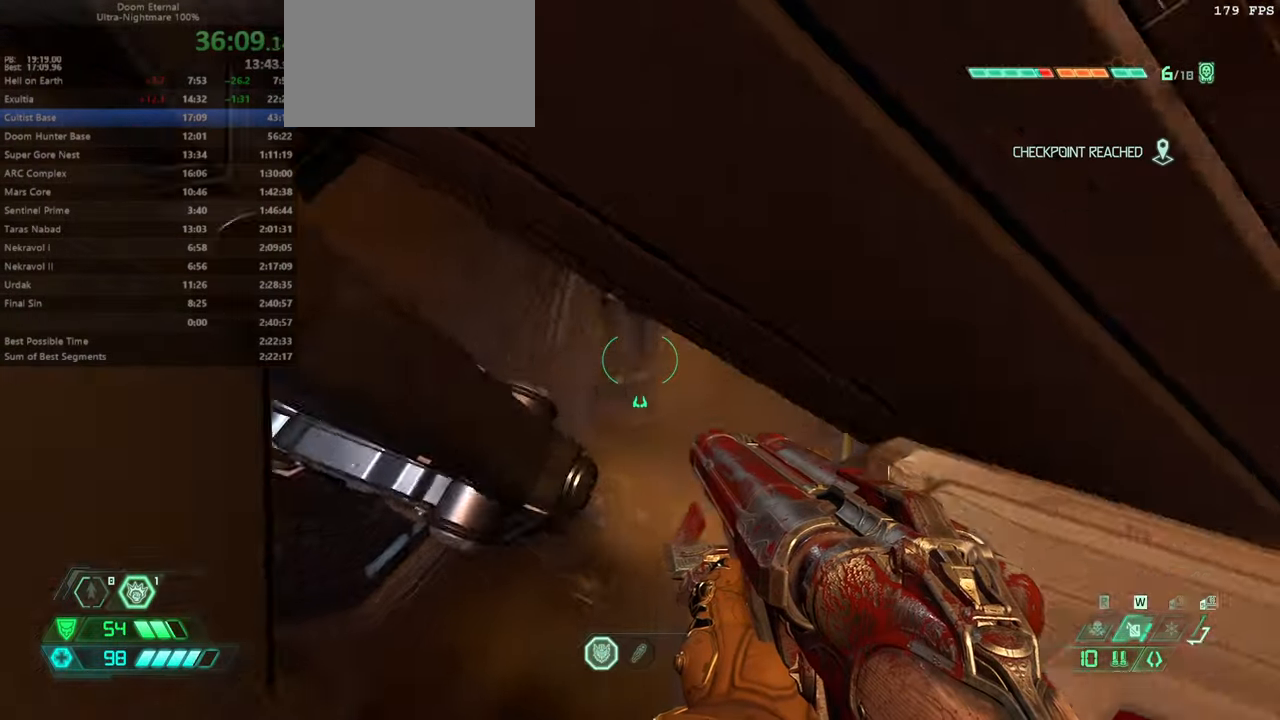
Gameplay with keyboard and mouse; each line is a JSON object with the keys held at the frame after it. "events" lists presses ("down") and releases ("up") of "bfg", "bl", "bw", "cg", "crc", "cs", "csg", "dash", "fb", "fw", "hc", "jump", "l", "mel", "mod", "pr", "r", "rl" and "ssg" between this image and that frame as [ms after this image, input, new state], when the widget could be followed in between. No other keys are recorded. Mouse buttons are not recorded. Key names are as the overlay labels them; some are game actions (e.g. jump) rather than physical keys. Not read: mouse_move ww.
{"keys": [], "events": [[100, "r", "up"], [234, "fw", "down"], [500, "fw", "up"]]}
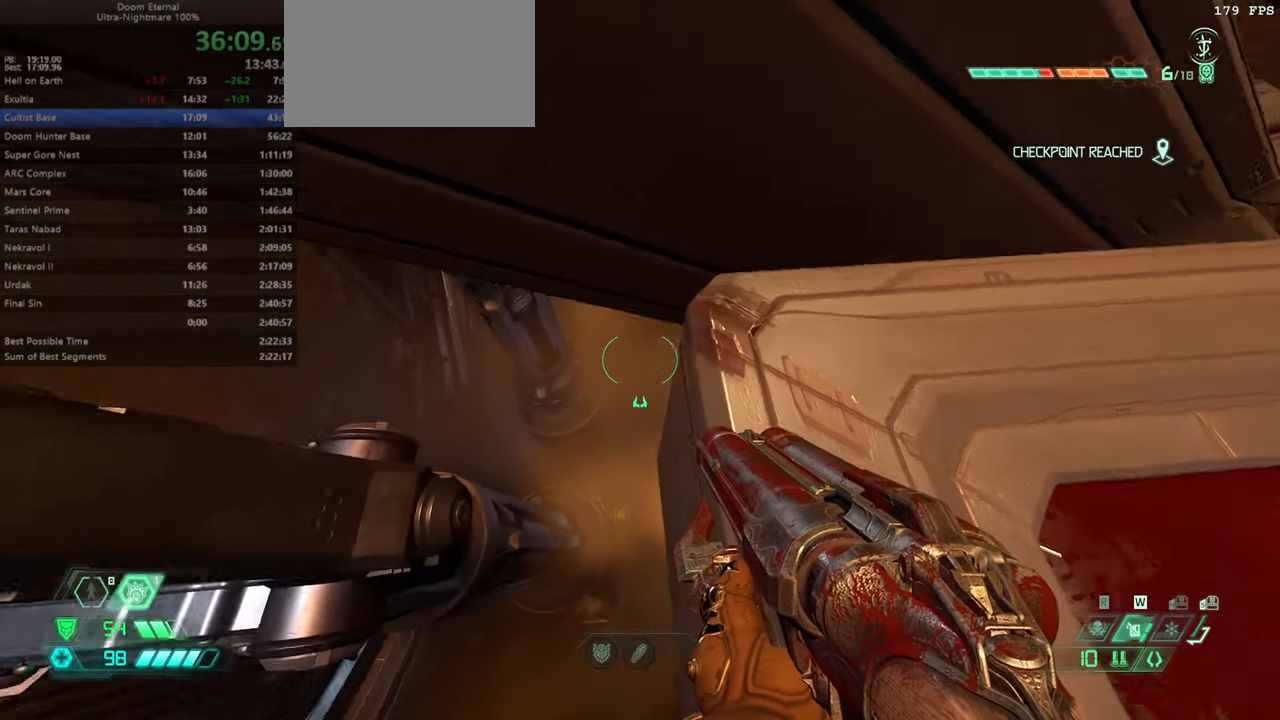
{"keys": ["fw"], "events": [[67, "l", "down"], [300, "fw", "down"], [434, "l", "up"]]}
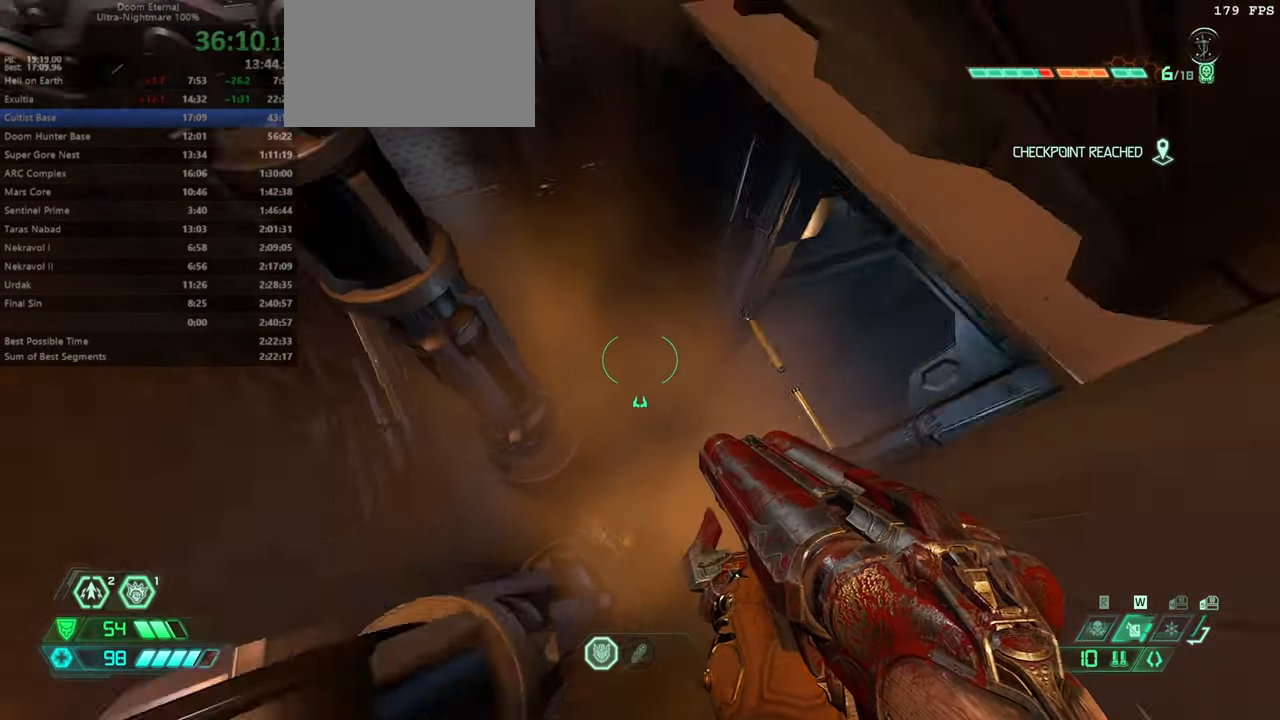
{"keys": ["fw"], "events": []}
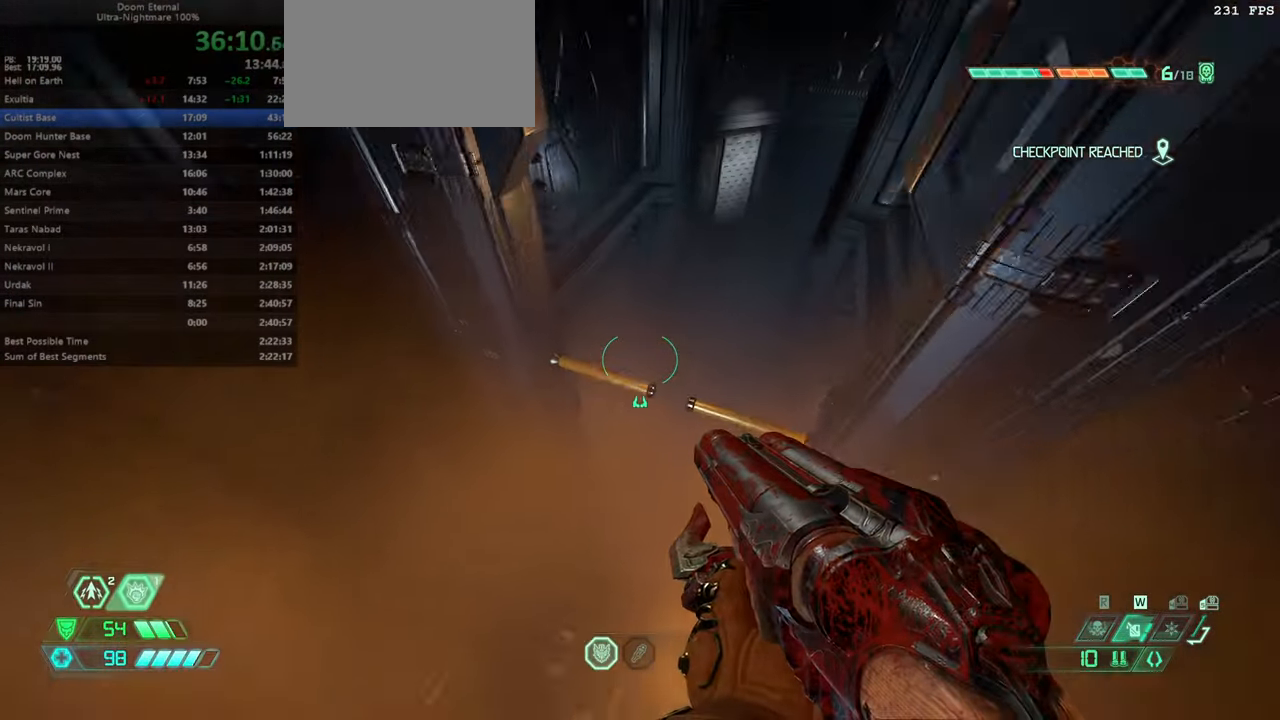
{"keys": ["fw", "jump"], "events": [[500, "jump", "down"]]}
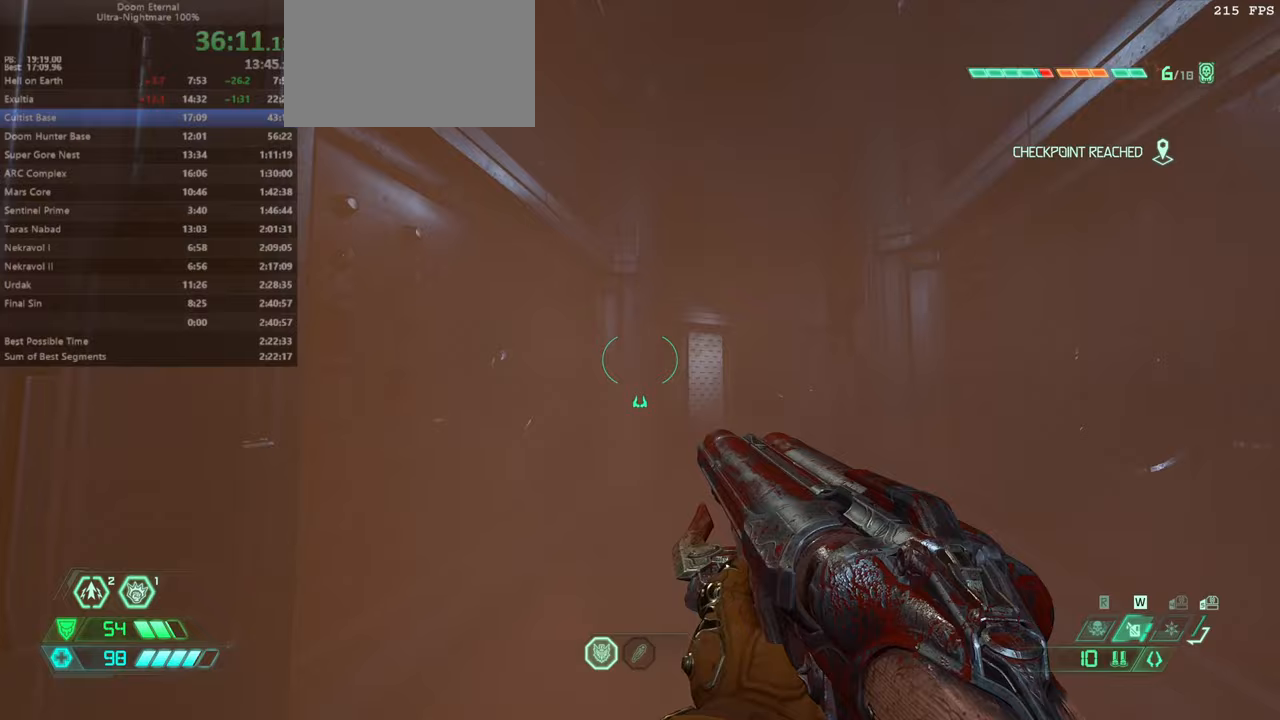
{"keys": ["fw"], "events": [[167, "jump", "up"]]}
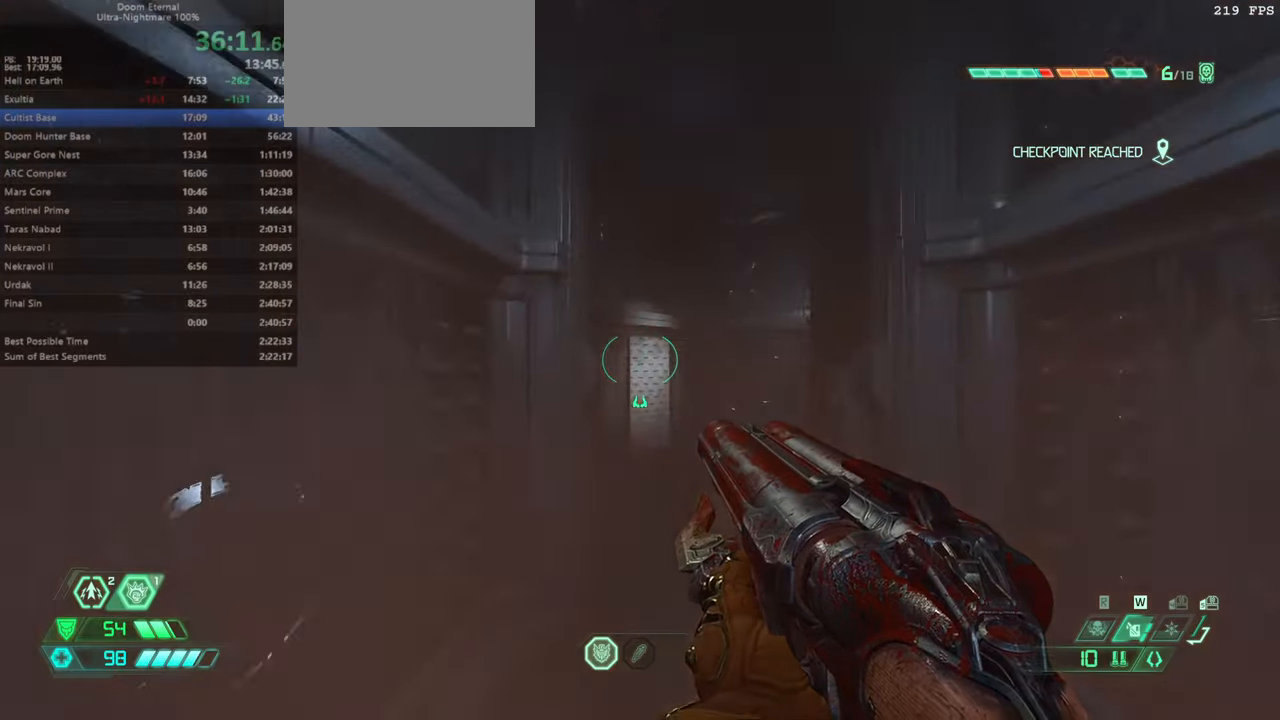
{"keys": ["fw"], "events": [[300, "dash", "down"], [500, "dash", "up"]]}
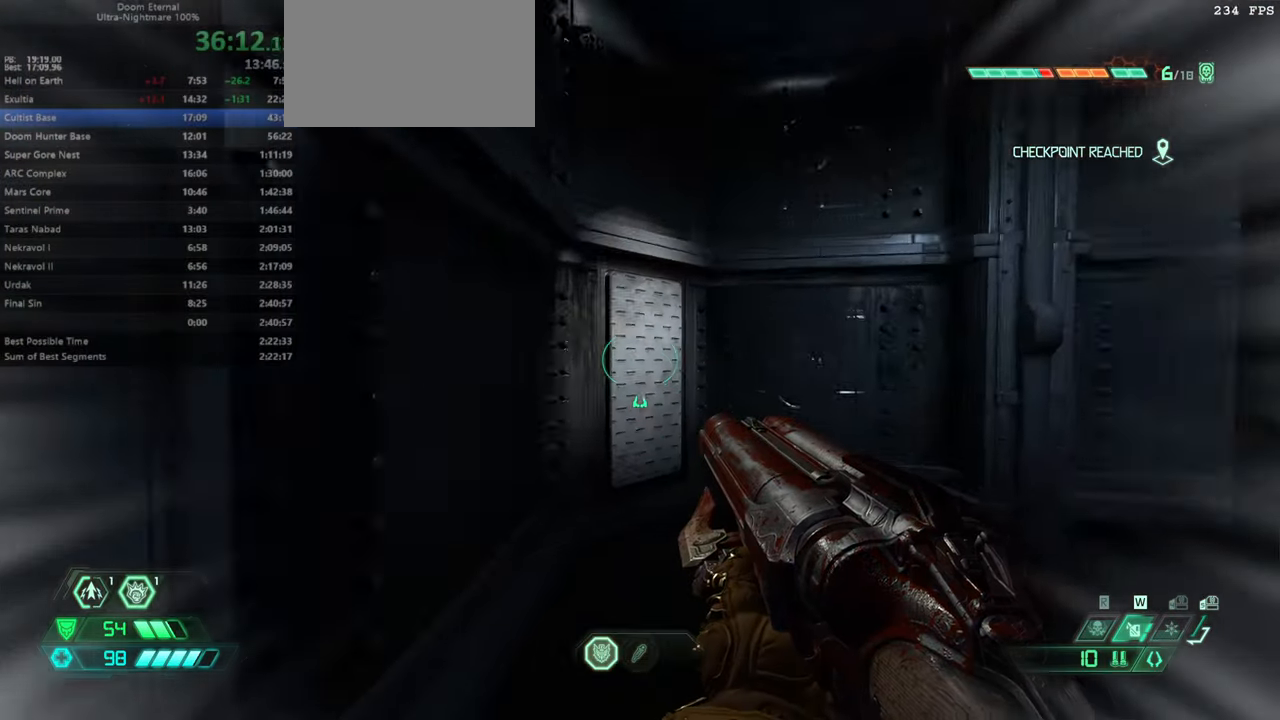
{"keys": ["fw"], "events": [[433, "mel", "down"], [467, "mel", "up"]]}
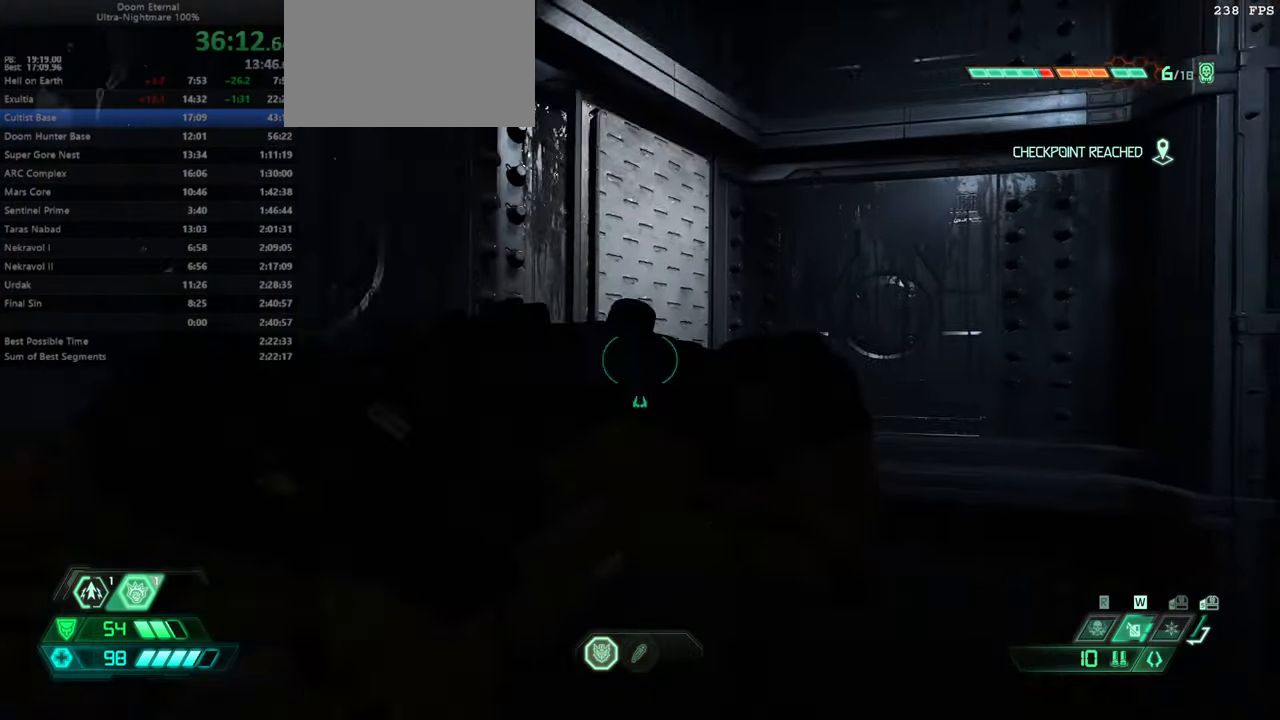
{"keys": ["fw"], "events": [[67, "mel", "down"], [100, "mel", "up"], [200, "mel", "down"], [300, "mel", "up"], [333, "mel", "down"], [433, "mel", "up"]]}
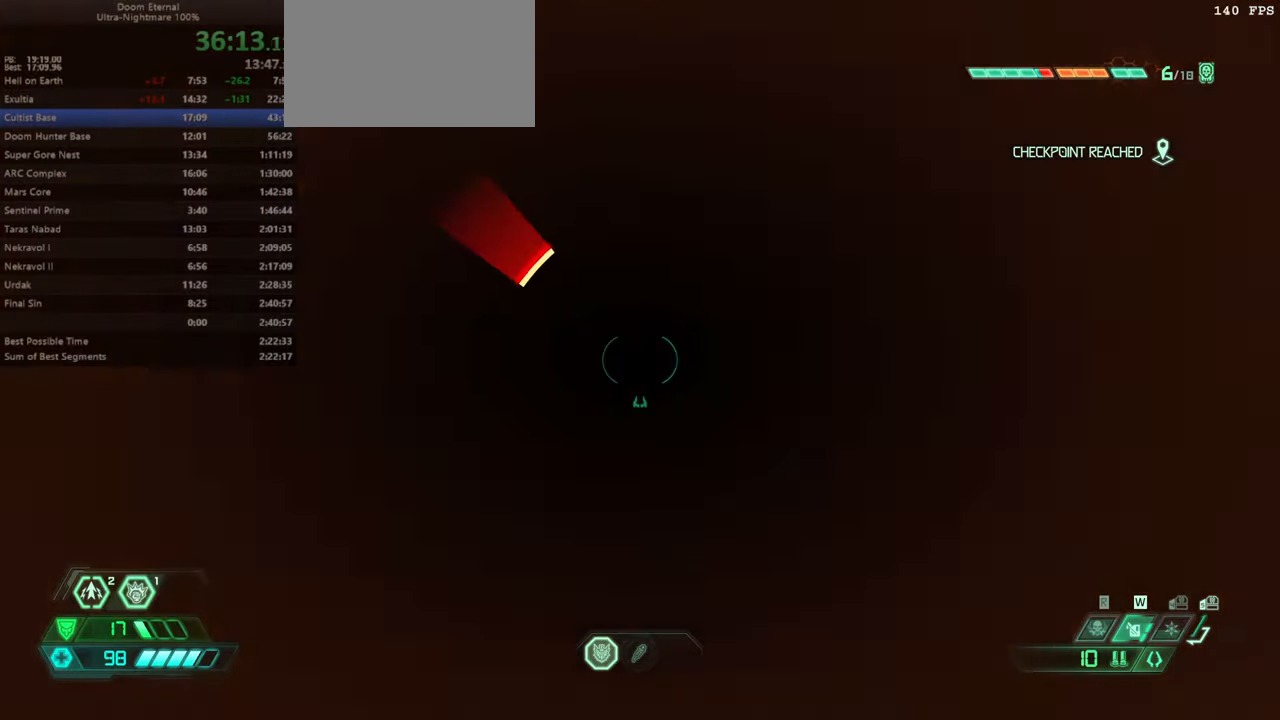
{"keys": ["fw"], "events": []}
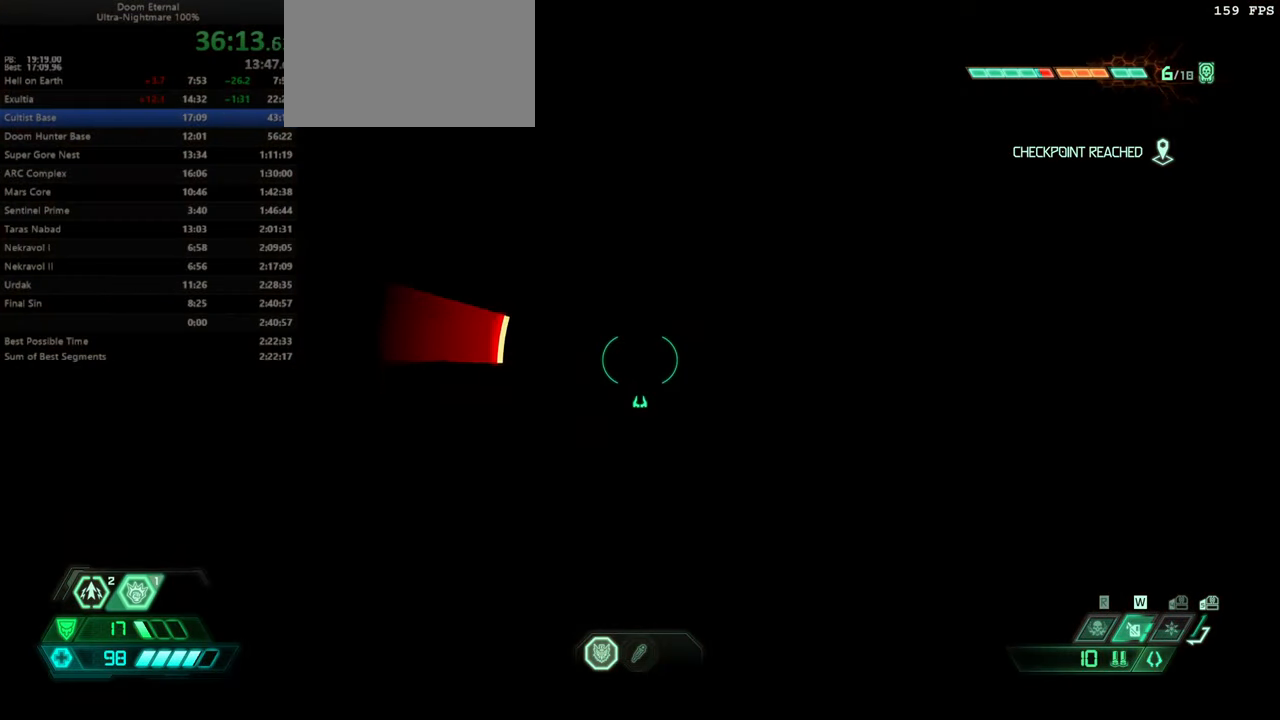
{"keys": ["fw"], "events": []}
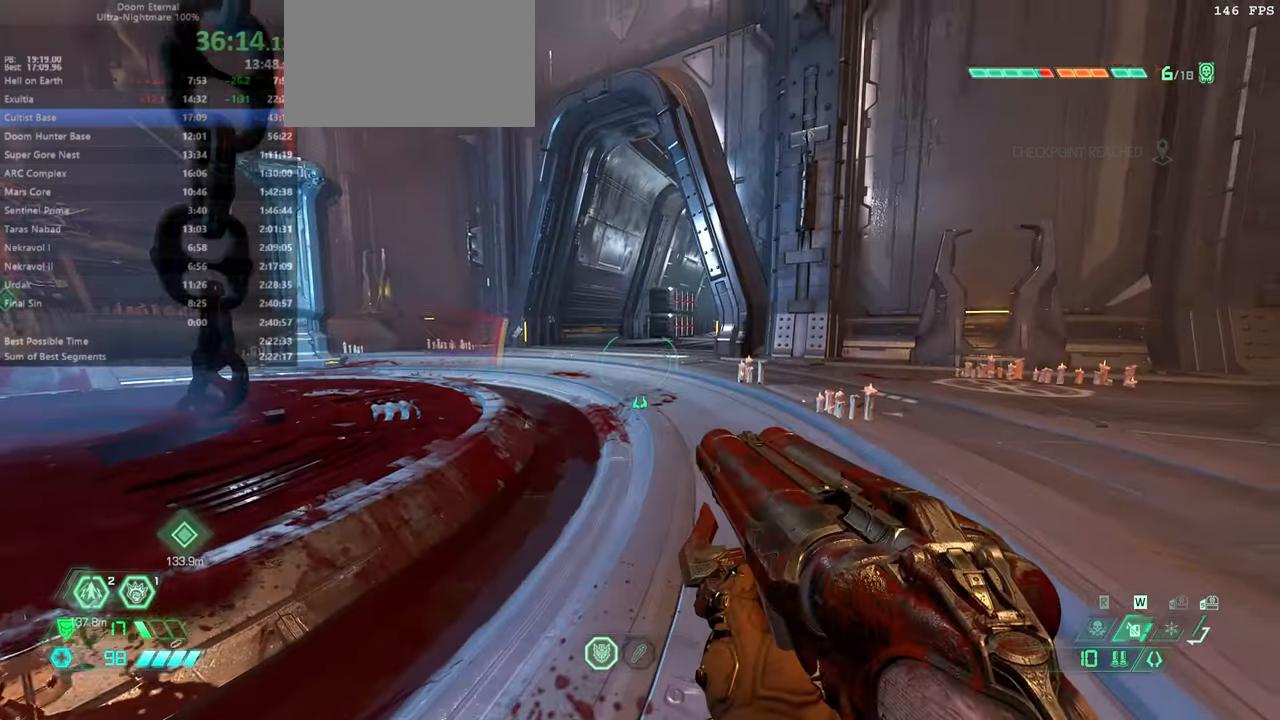
{"keys": ["fw"], "events": []}
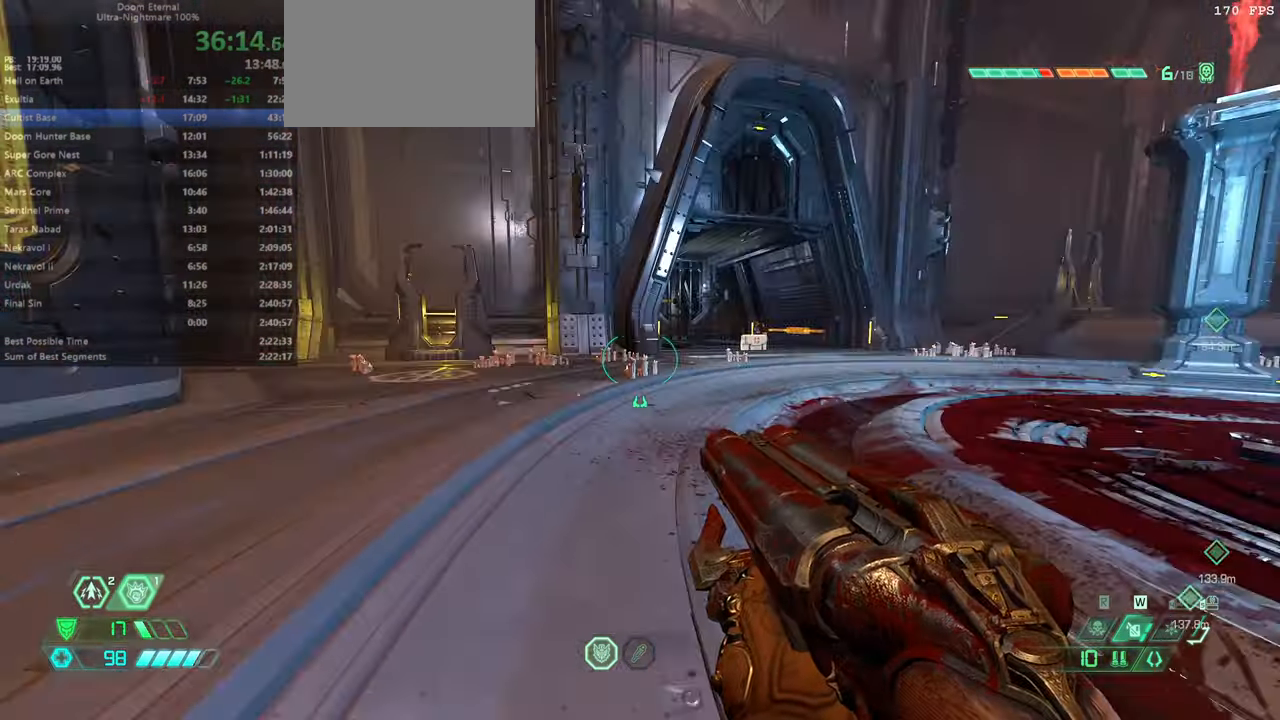
{"keys": ["fw", "jump", "r"], "events": [[33, "fw", "up"], [133, "fw", "down"], [467, "r", "down"], [500, "jump", "down"]]}
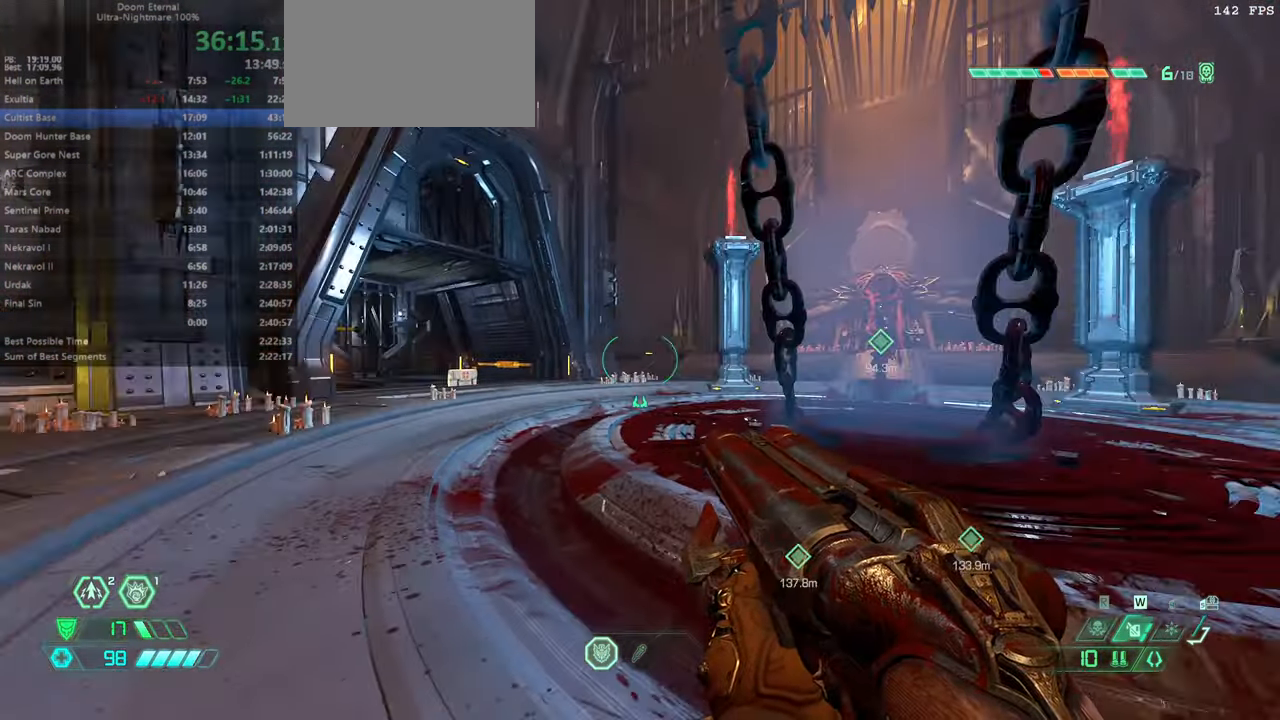
{"keys": ["dash"], "events": [[33, "fw", "up"], [100, "jump", "up"], [100, "r", "up"], [200, "l", "down"], [233, "jump", "down"], [367, "jump", "up"], [433, "r", "down"], [467, "l", "up"], [467, "r", "up"], [500, "dash", "down"]]}
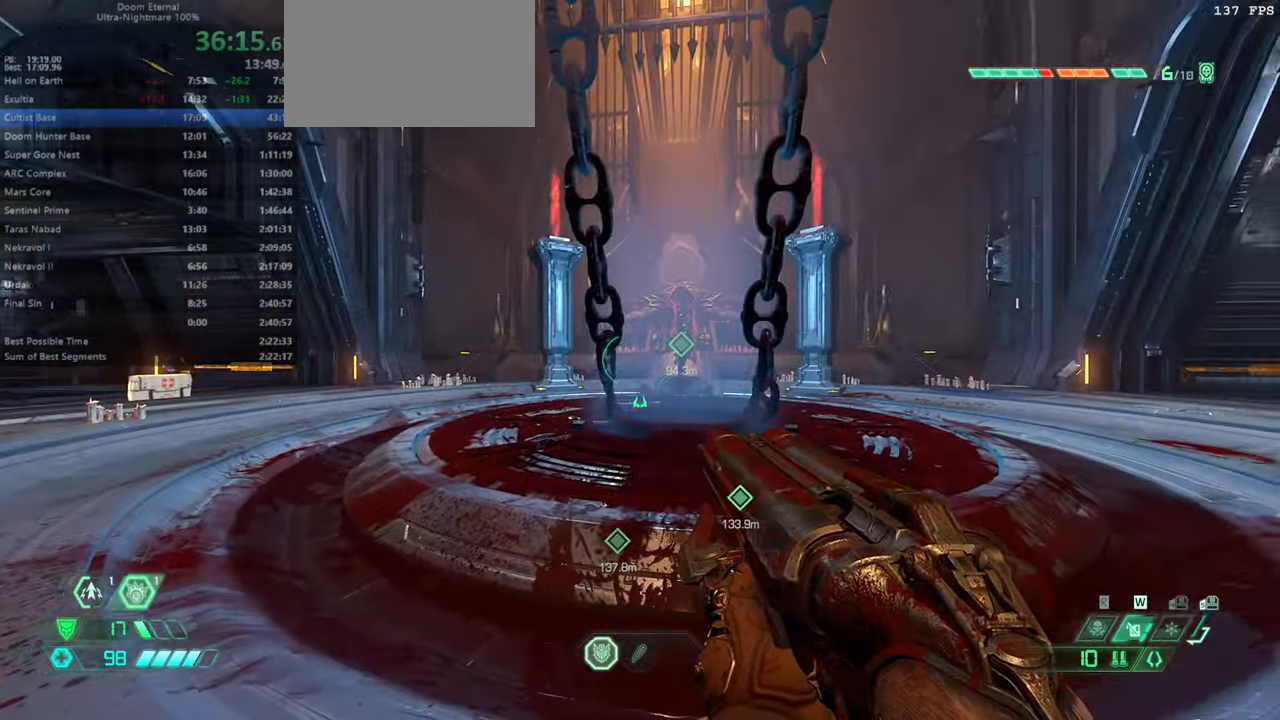
{"keys": ["bw", "l"], "events": [[167, "dash", "up"], [300, "r", "down"], [433, "bw", "down"], [433, "l", "down"], [433, "r", "up"]]}
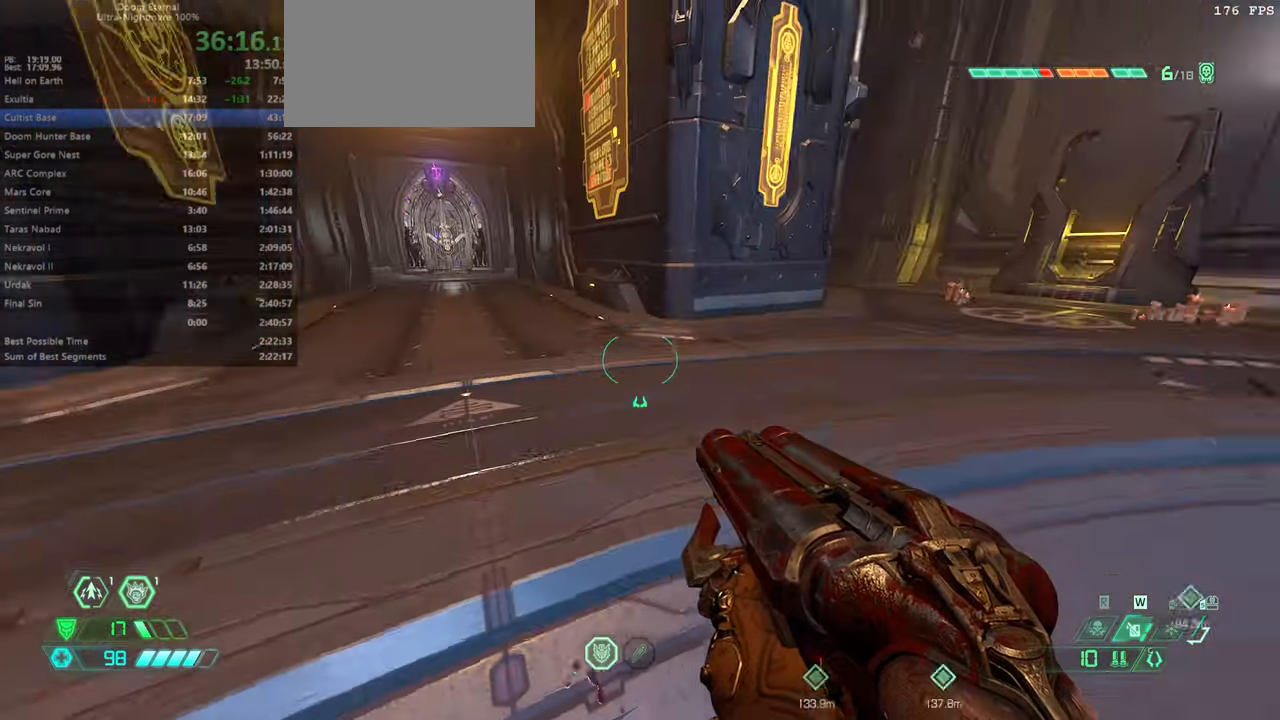
{"keys": ["fw", "jump", "l", "r"], "events": [[33, "jump", "down"], [67, "bw", "up"], [167, "jump", "up"], [233, "fw", "down"], [233, "jump", "down"], [300, "jump", "up"], [400, "jump", "down"], [500, "r", "down"]]}
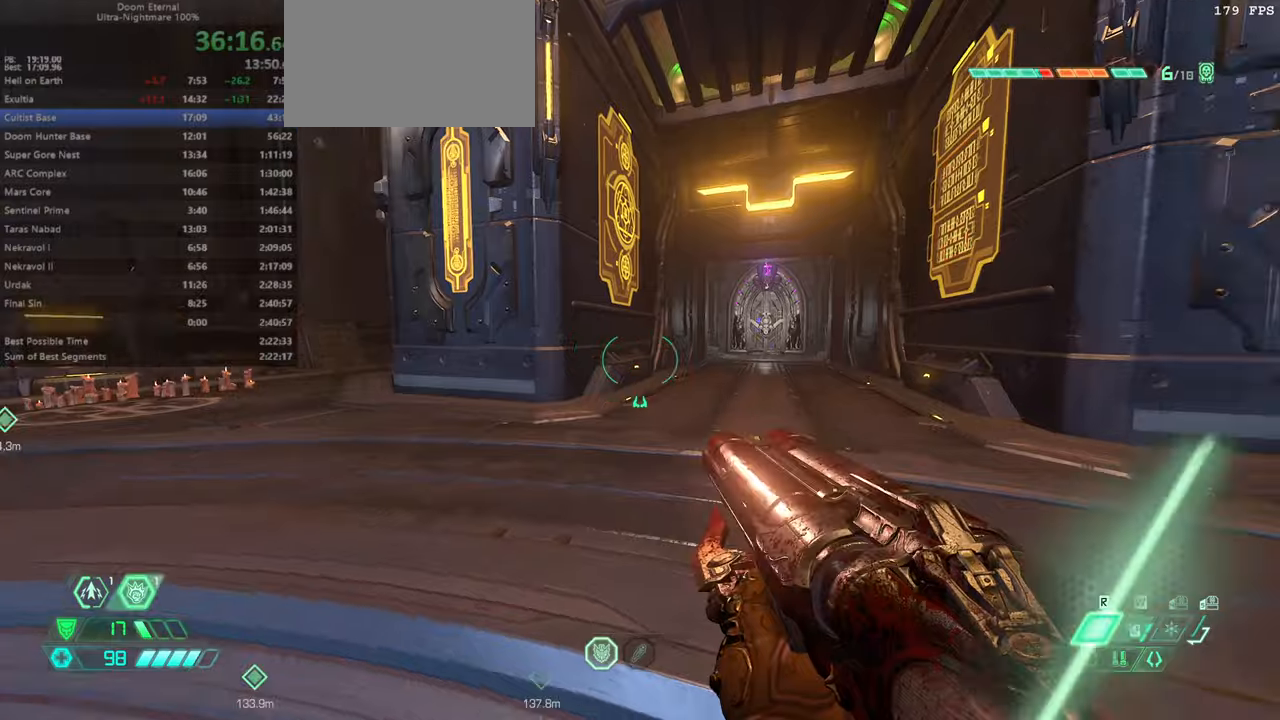
{"keys": ["fw", "r"], "events": [[33, "jump", "up"], [100, "l", "up"], [200, "jump", "down"], [266, "dash", "down"], [266, "jump", "up"], [500, "dash", "up"]]}
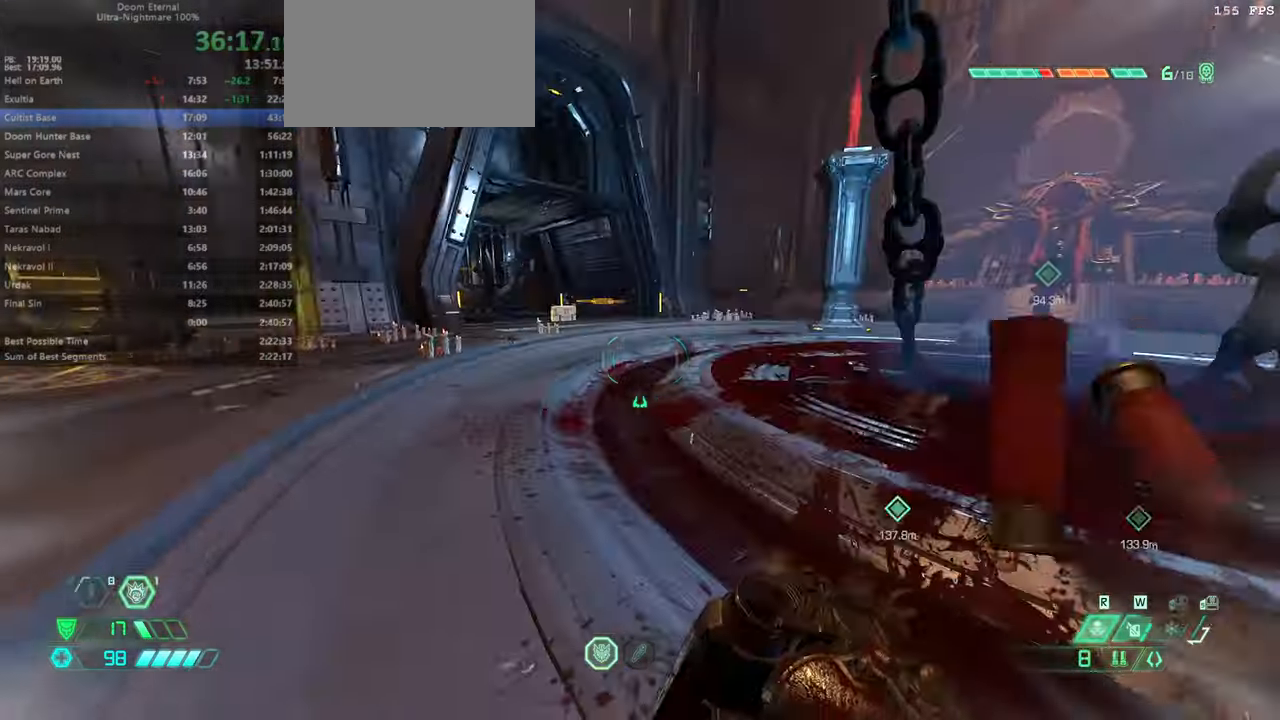
{"keys": [], "events": [[66, "jump", "down"], [166, "jump", "up"], [333, "fw", "up"], [333, "jump", "down"], [466, "jump", "up"], [466, "r", "up"]]}
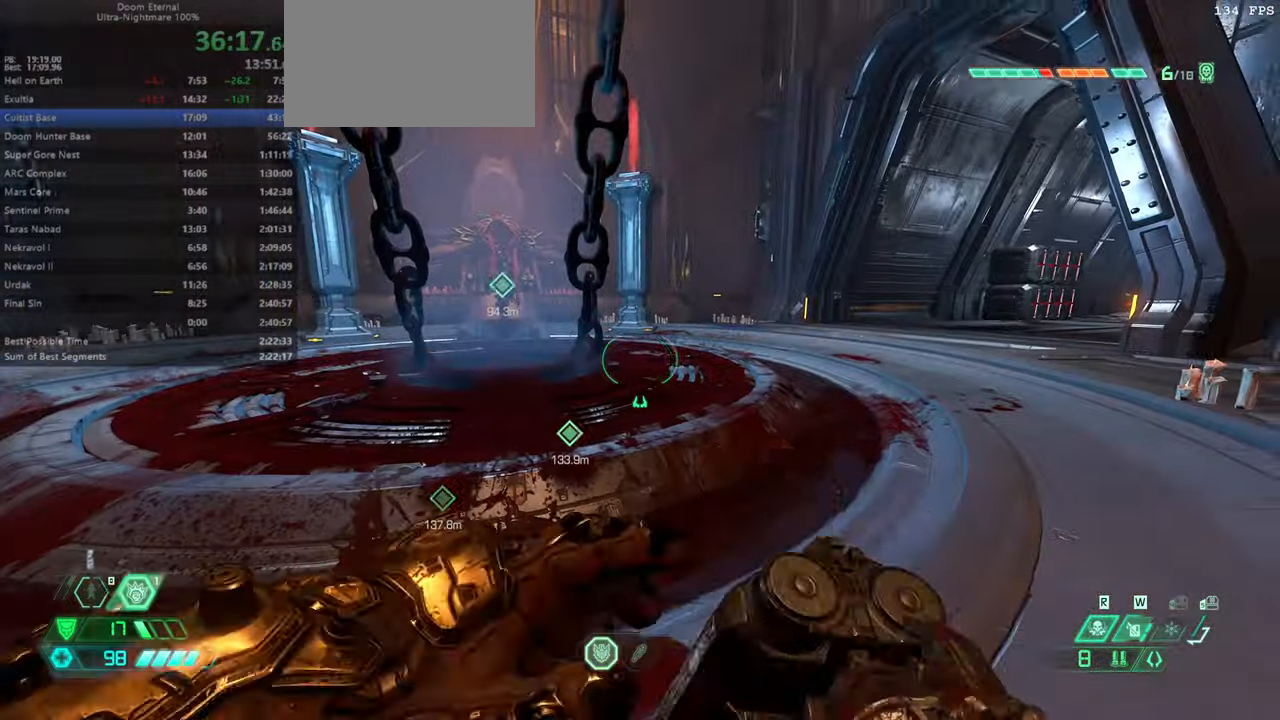
{"keys": ["bw", "r"], "events": [[166, "bw", "down"], [300, "r", "down"], [366, "jump", "down"], [466, "jump", "up"]]}
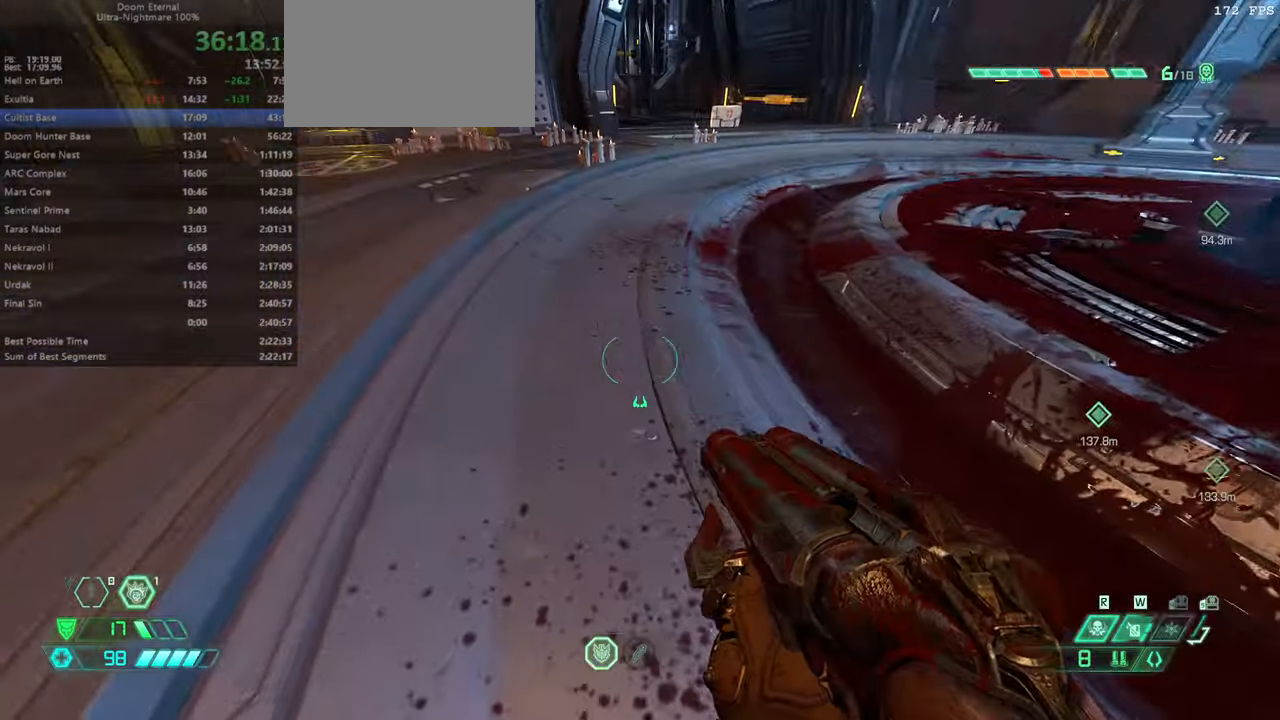
{"keys": ["l"], "events": [[100, "jump", "down"], [133, "bw", "up"], [233, "jump", "up"], [466, "l", "down"], [500, "r", "up"]]}
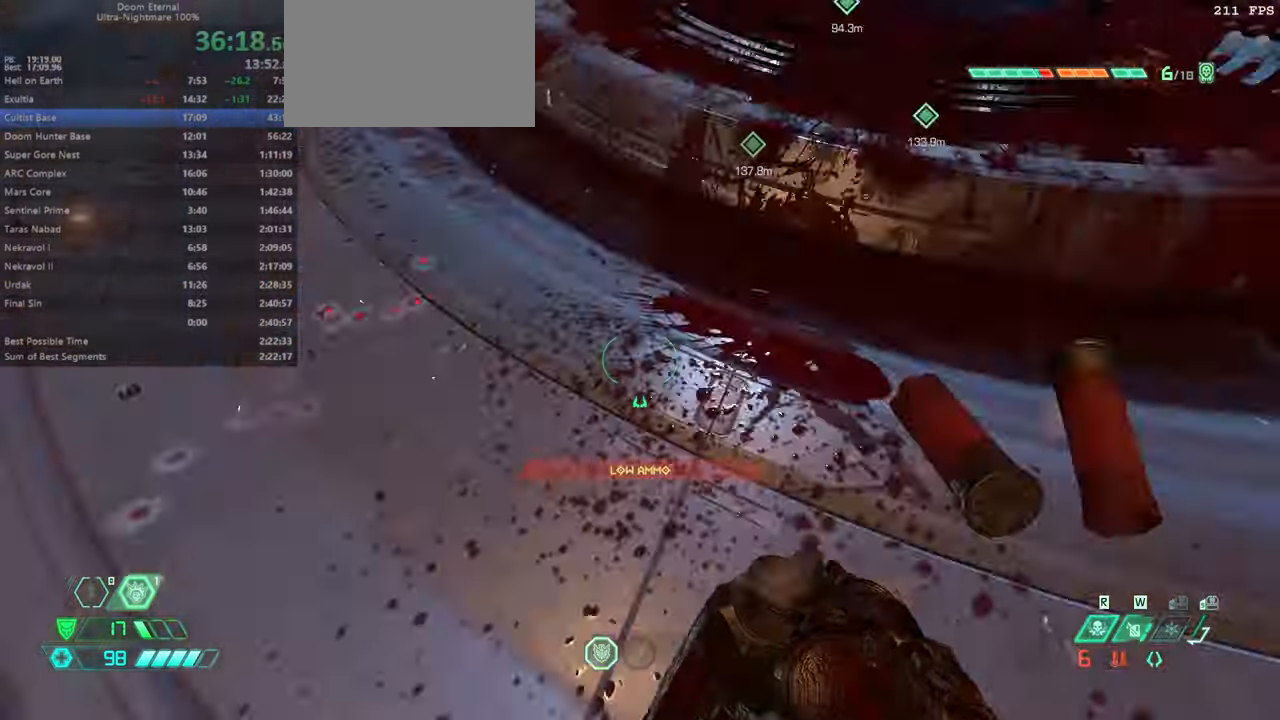
{"keys": ["r"], "events": [[166, "l", "up"], [300, "r", "down"]]}
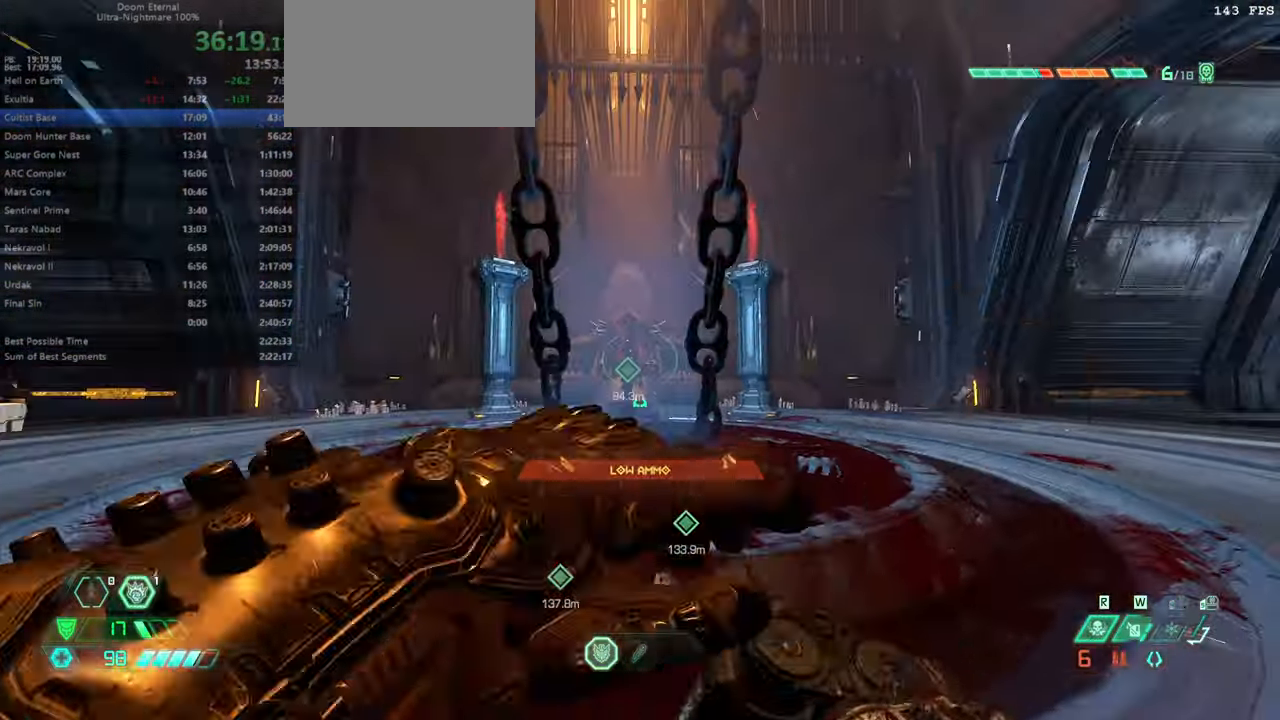
{"keys": ["r"], "events": [[133, "hc", "down"], [266, "hc", "up"]]}
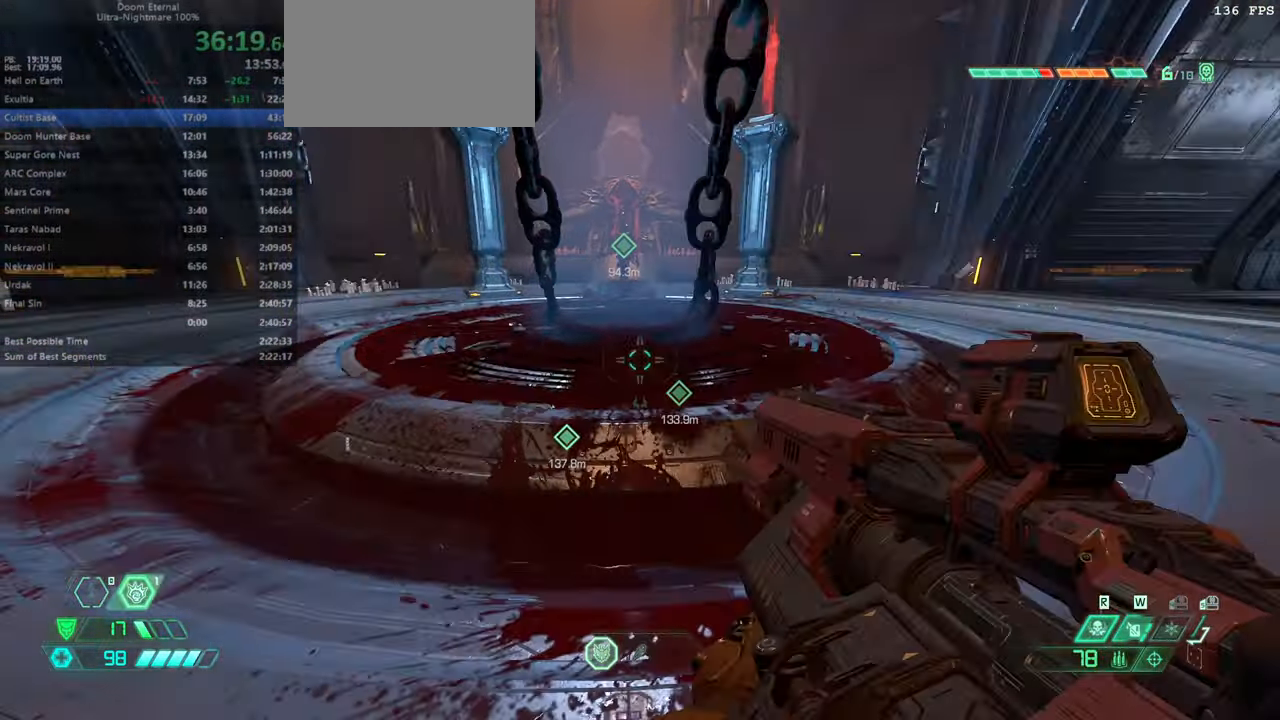
{"keys": ["r"], "events": [[333, "jump", "down"], [466, "jump", "up"]]}
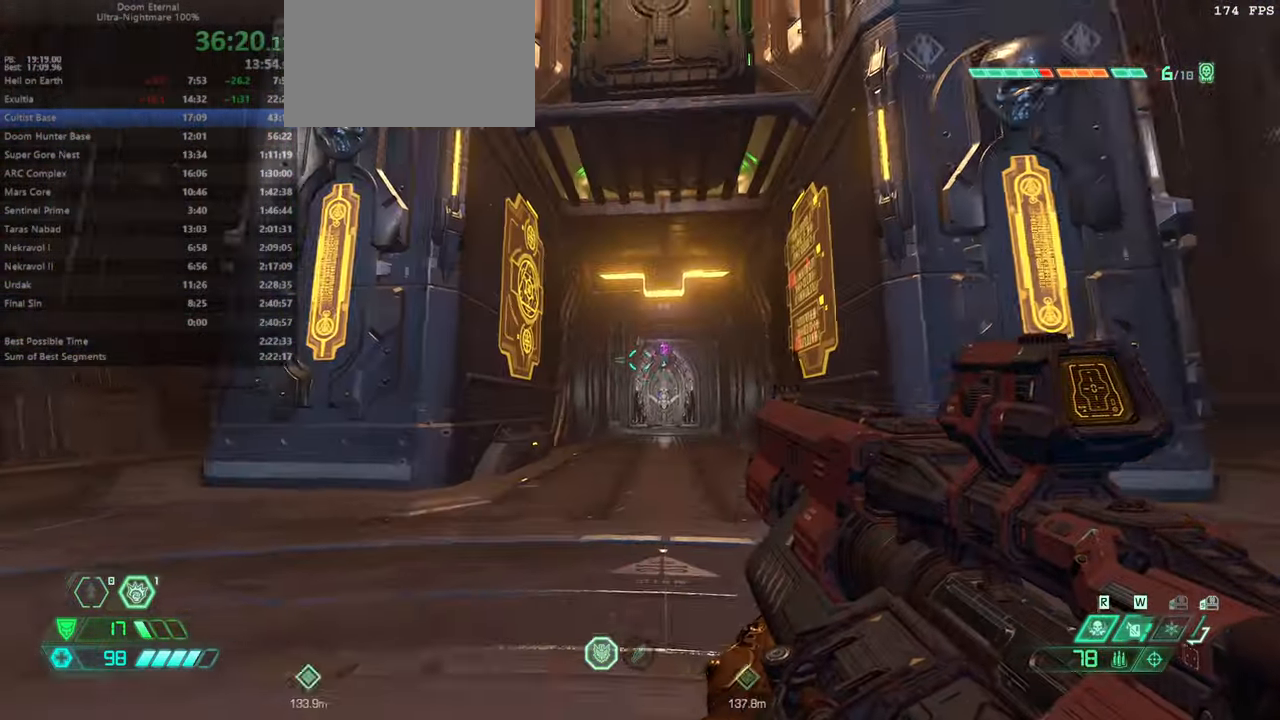
{"keys": [], "events": [[66, "jump", "down"], [166, "r", "up"], [200, "jump", "up"], [233, "fw", "down"], [333, "fw", "up"]]}
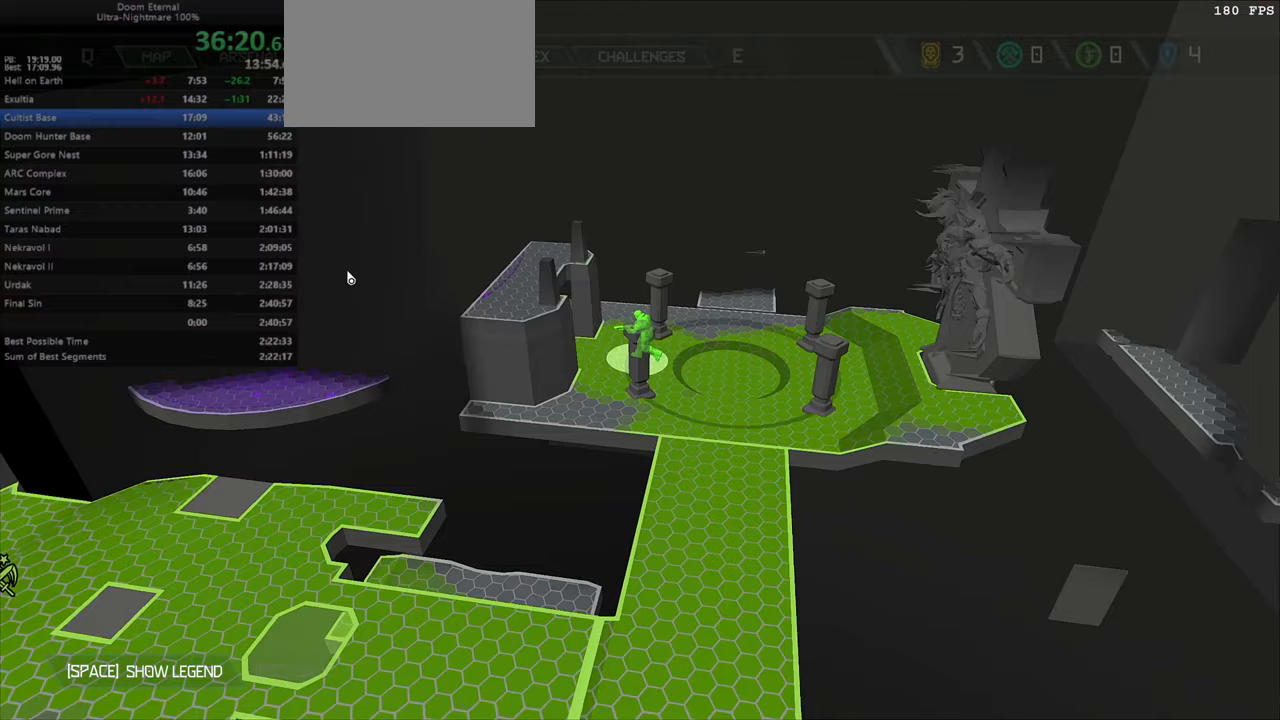
{"keys": [], "events": []}
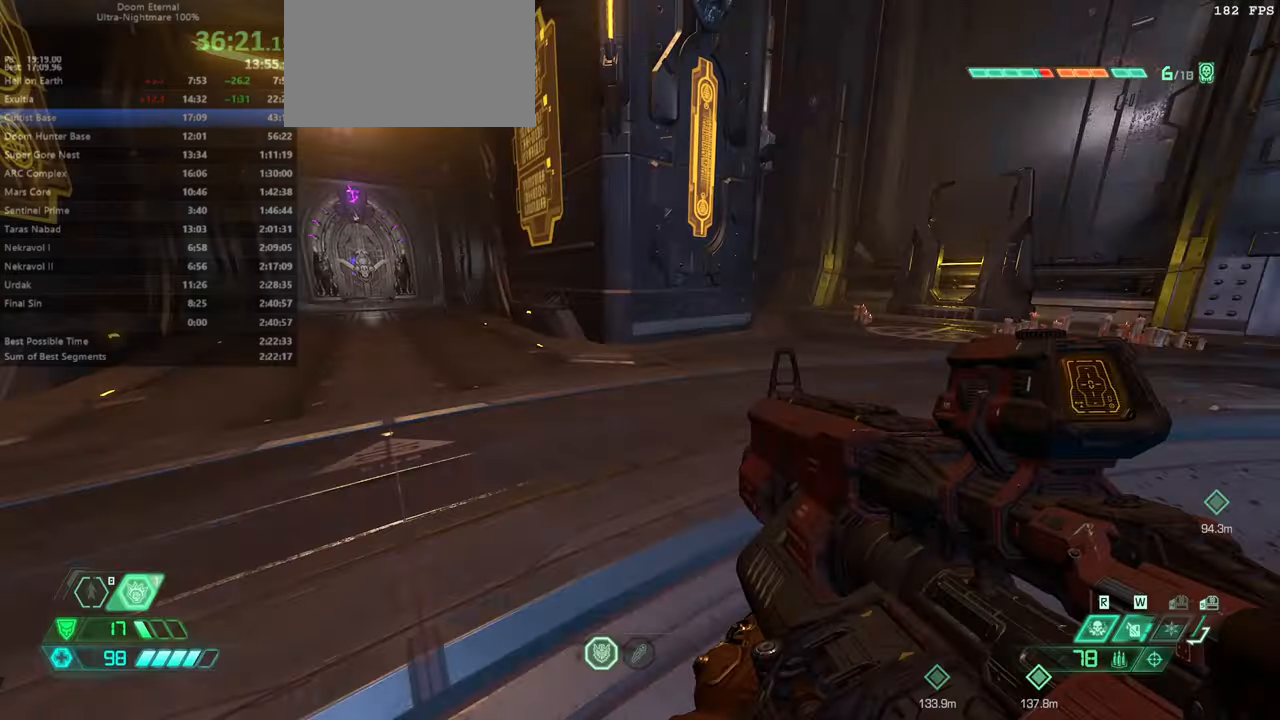
{"keys": ["r"], "events": [[133, "r", "down"], [333, "dash", "down"], [333, "jump", "down"], [433, "jump", "up"], [500, "dash", "up"]]}
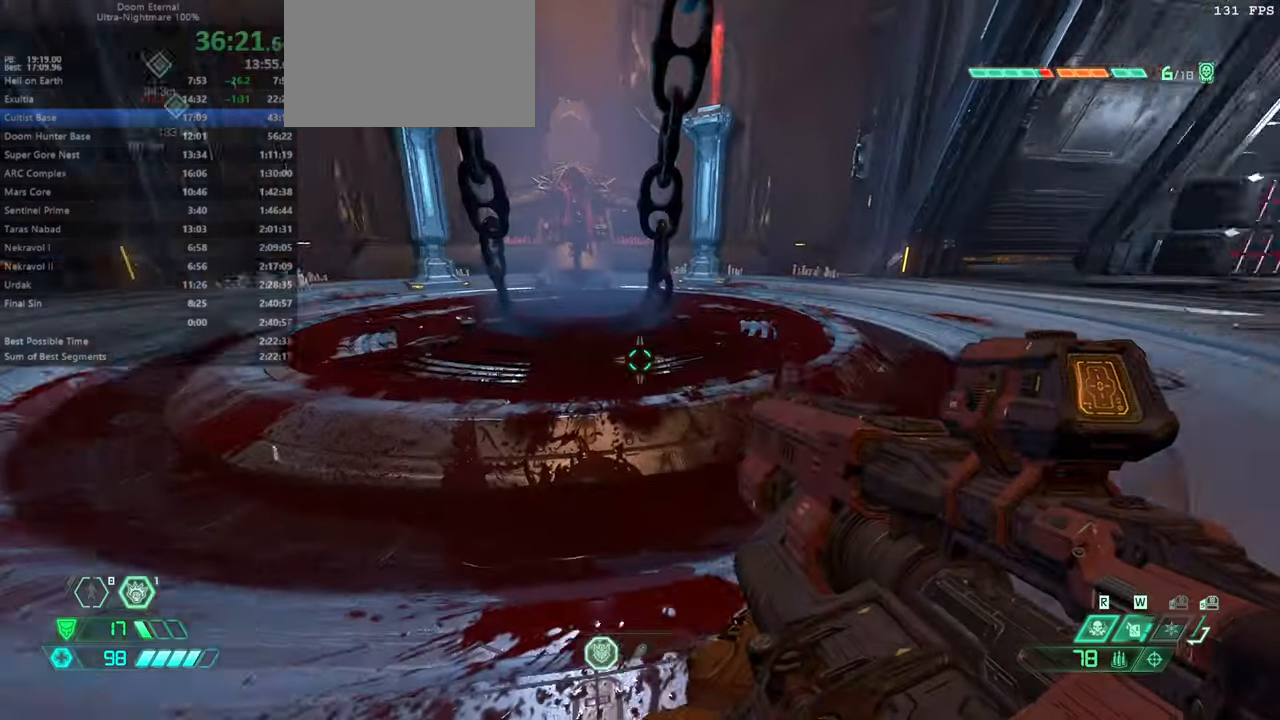
{"keys": ["fw", "jump"], "events": [[66, "jump", "down"], [200, "jump", "up"], [300, "fw", "down"], [300, "jump", "down"], [434, "r", "up"]]}
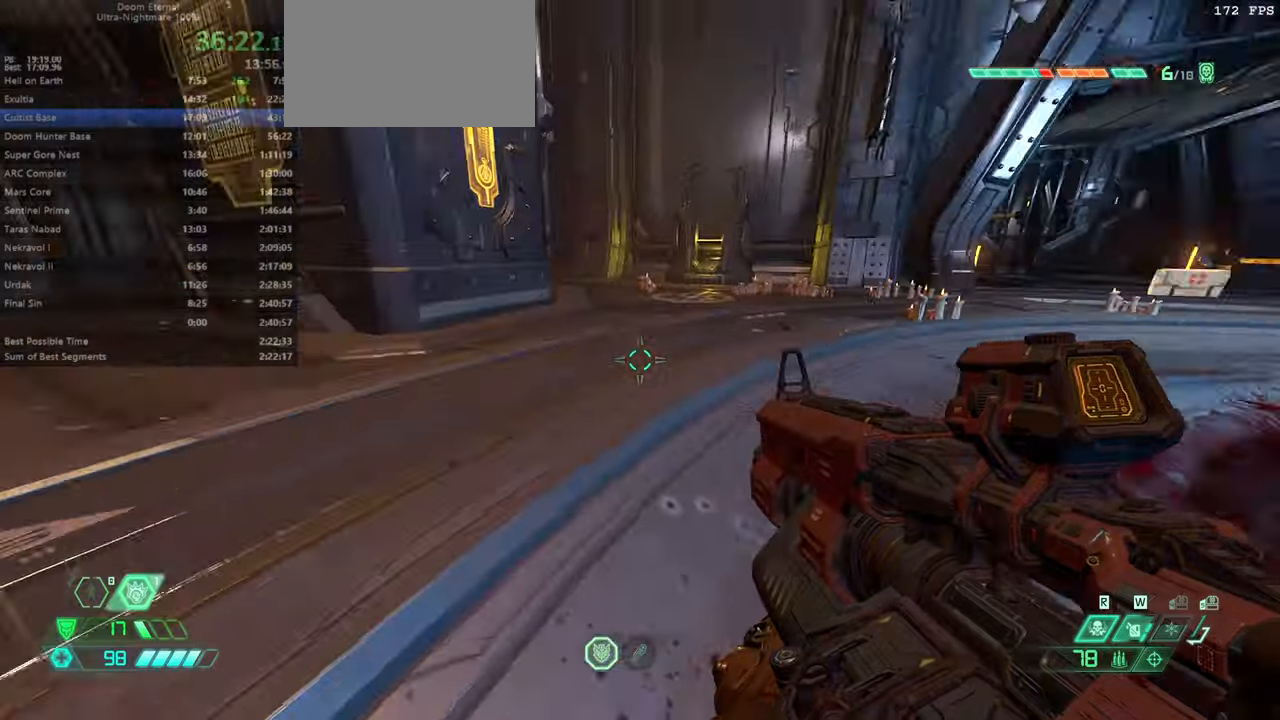
{"keys": ["r"], "events": [[34, "jump", "up"], [167, "jump", "down"], [234, "jump", "up"], [234, "r", "down"], [400, "fw", "up"]]}
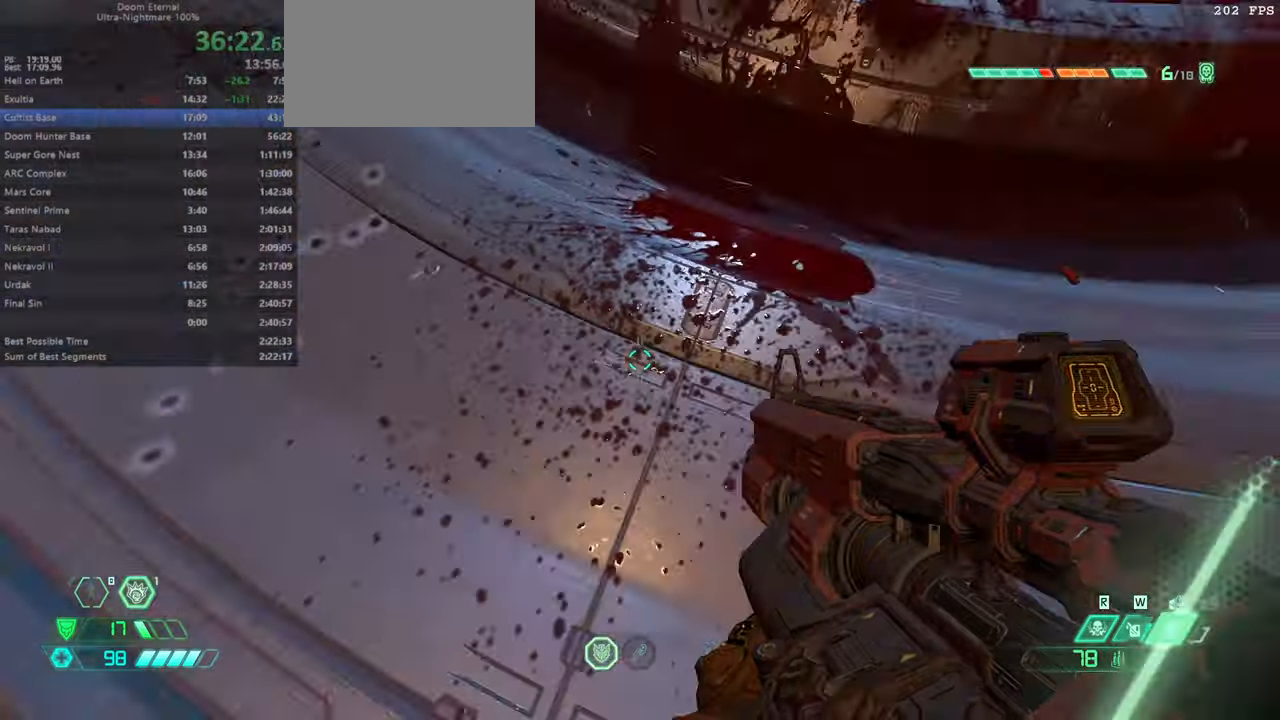
{"keys": ["jump", "r"], "events": [[200, "bw", "down"], [200, "jump", "down"], [334, "jump", "up"], [434, "jump", "down"], [467, "bw", "up"]]}
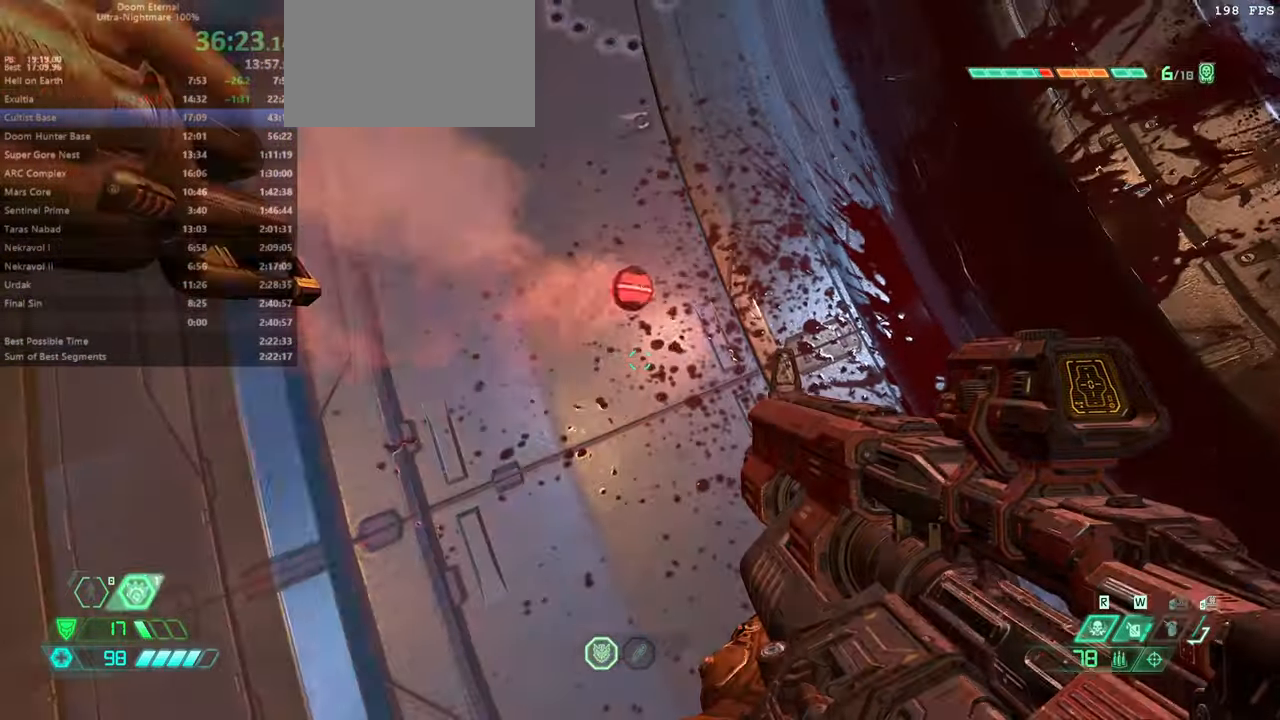
{"keys": ["fw", "jump", "r"], "events": [[67, "jump", "up"], [200, "jump", "down"], [334, "jump", "up"], [434, "fw", "down"], [500, "jump", "down"]]}
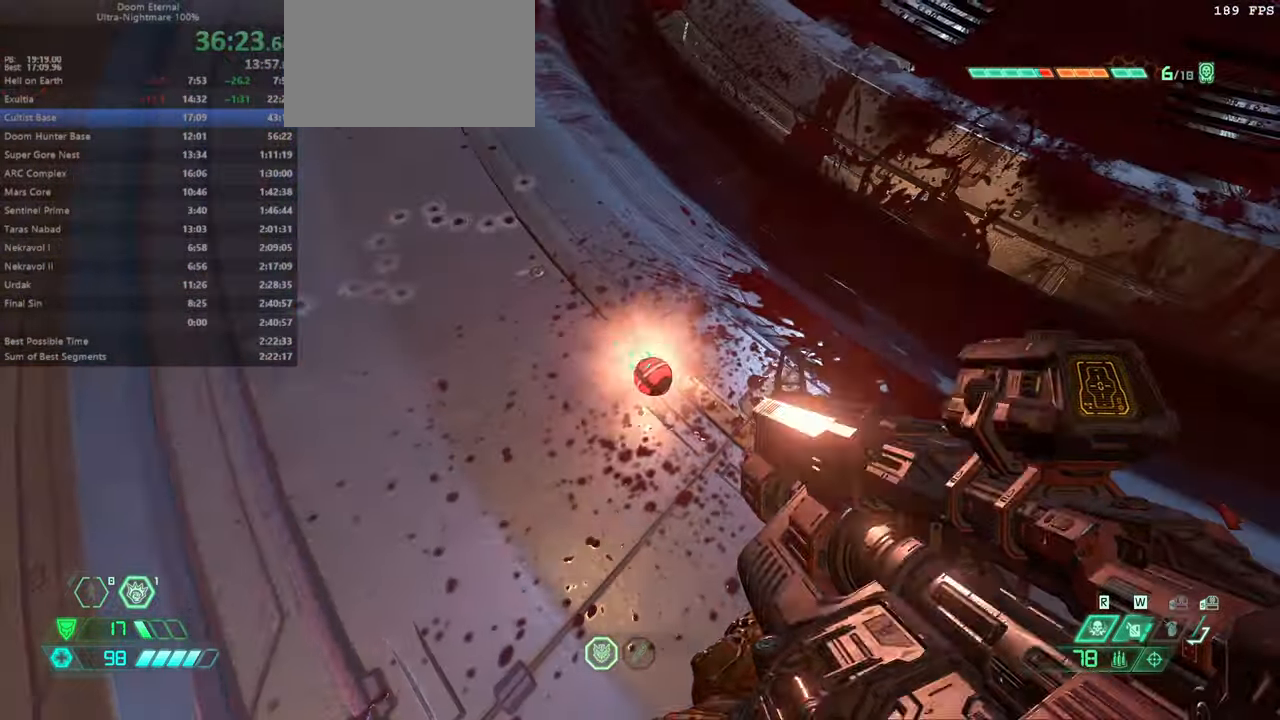
{"keys": ["fw", "r"], "events": [[134, "jump", "up"], [367, "jump", "down"], [500, "jump", "up"]]}